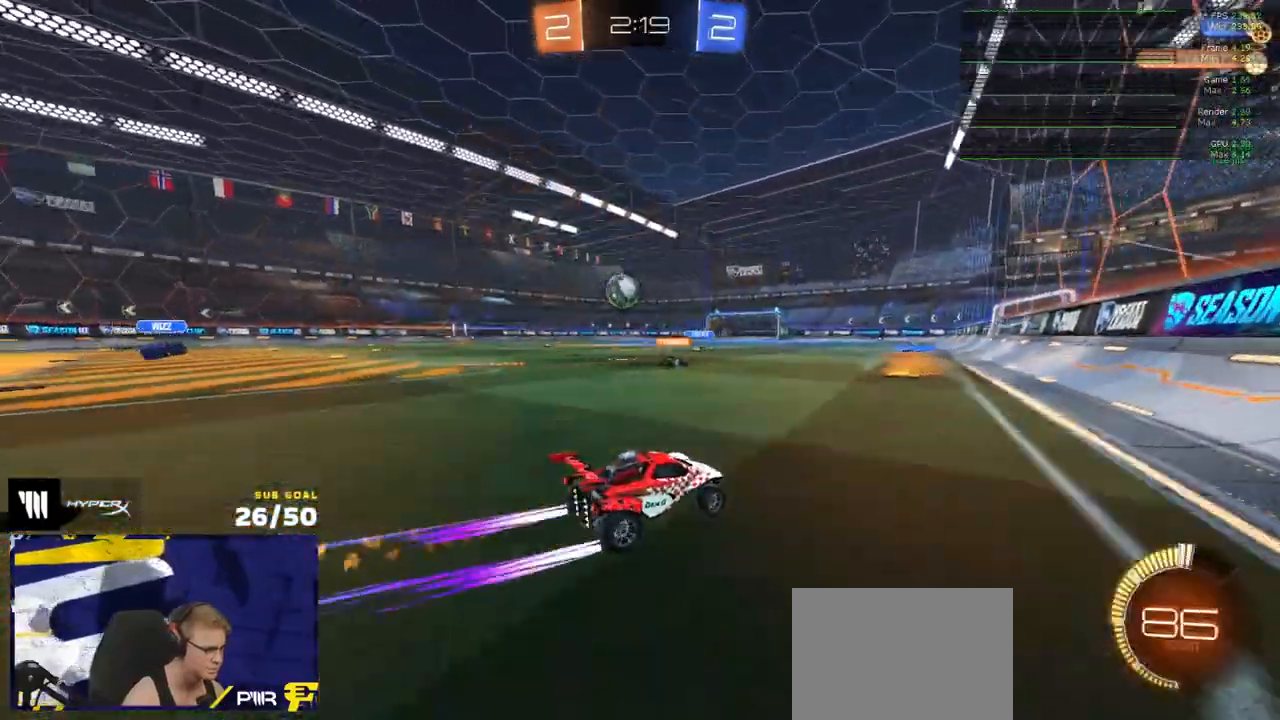
Gameplay with a controller (Xbox layout); each line is a JSON object with the inputs held at the frame after it. "events" lists button and stick changes between this image and that frame as [ms after this image, input, new state], when the widget could be followed in between.
{"buttons": ["R2"], "left_stick": "left", "right_stick": "center", "events": [[67, "left_stick", "center"], [267, "left_stick", "left"]]}
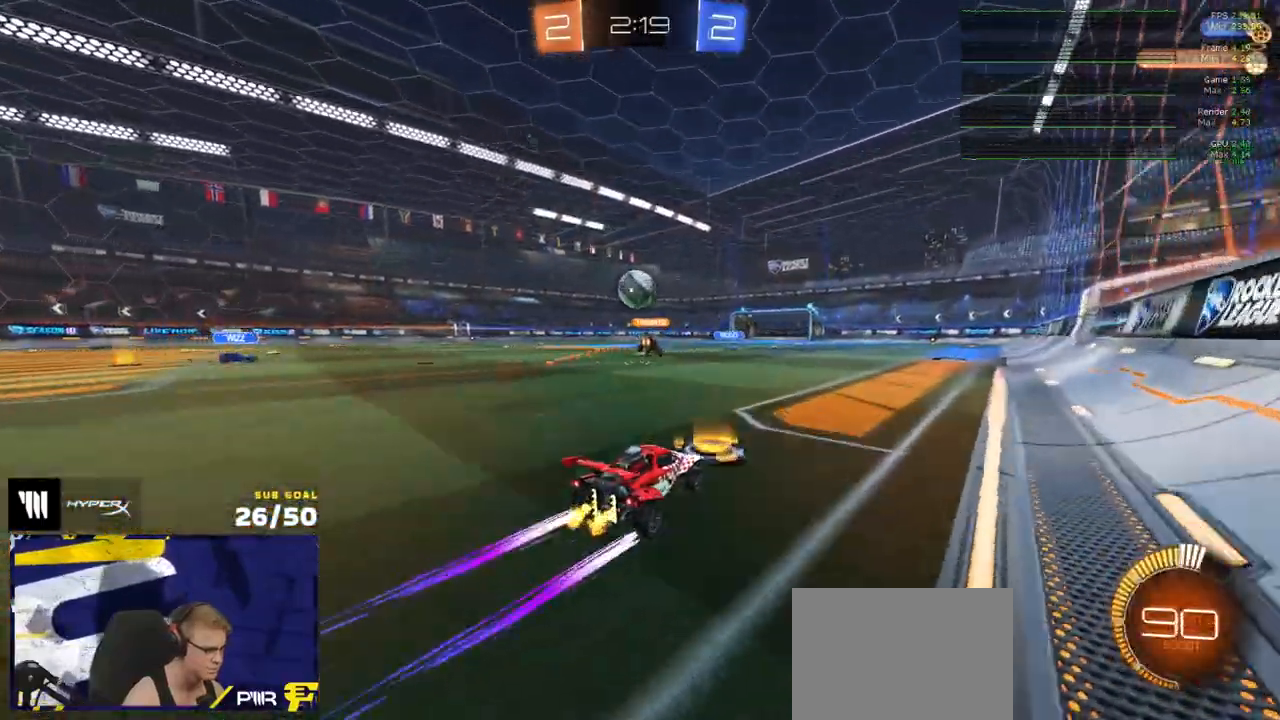
{"buttons": ["R2"], "left_stick": "left", "right_stick": "center", "events": [[17, "left_stick", "center"], [400, "left_stick", "left"]]}
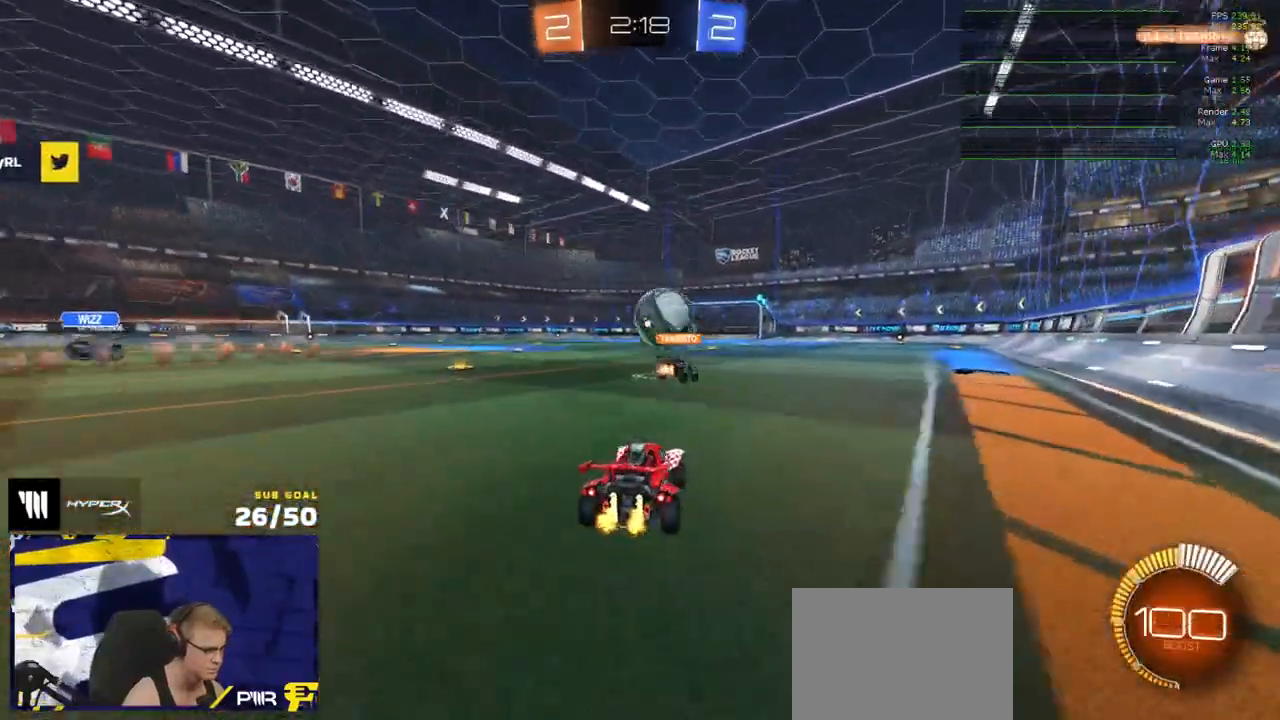
{"buttons": ["R2"], "left_stick": "center", "right_stick": "center", "events": [[17, "R2", "up"], [33, "L2", "down"], [33, "left_stick", "right"], [150, "left_stick", "left"], [183, "L2", "up"], [183, "R2", "down"], [483, "left_stick", "center"]]}
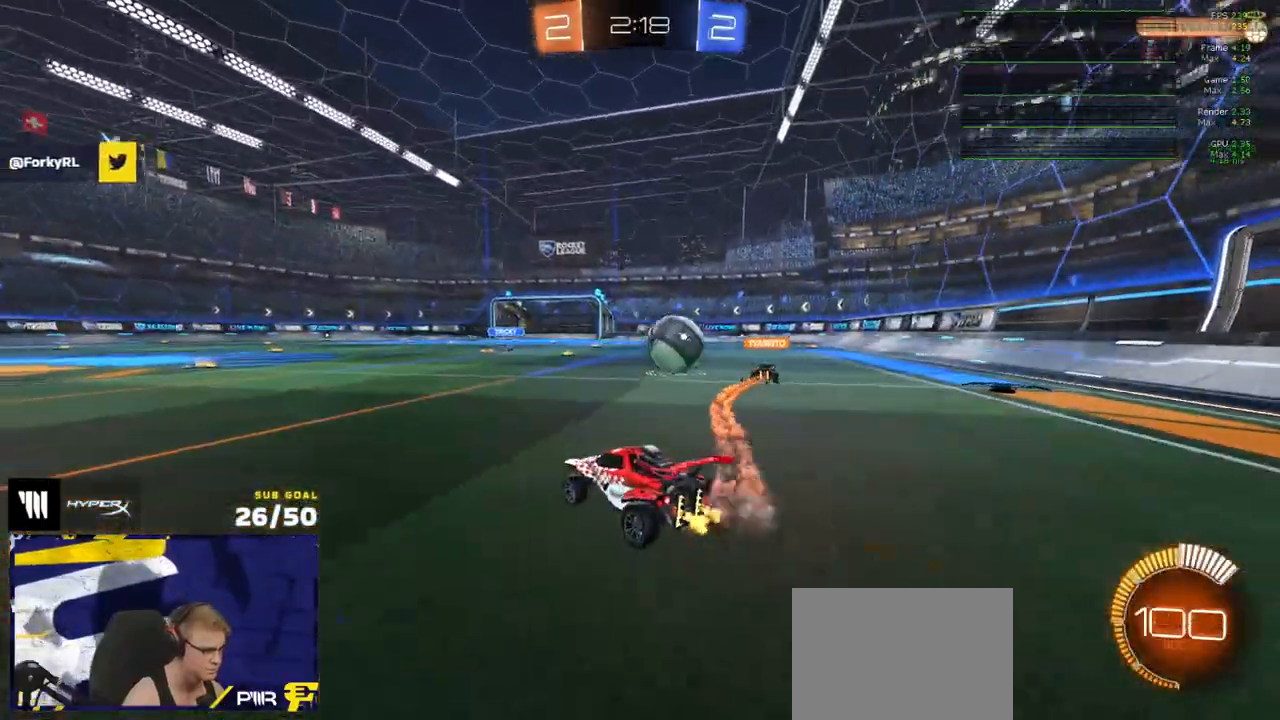
{"buttons": ["R2"], "left_stick": "center", "right_stick": "center", "events": []}
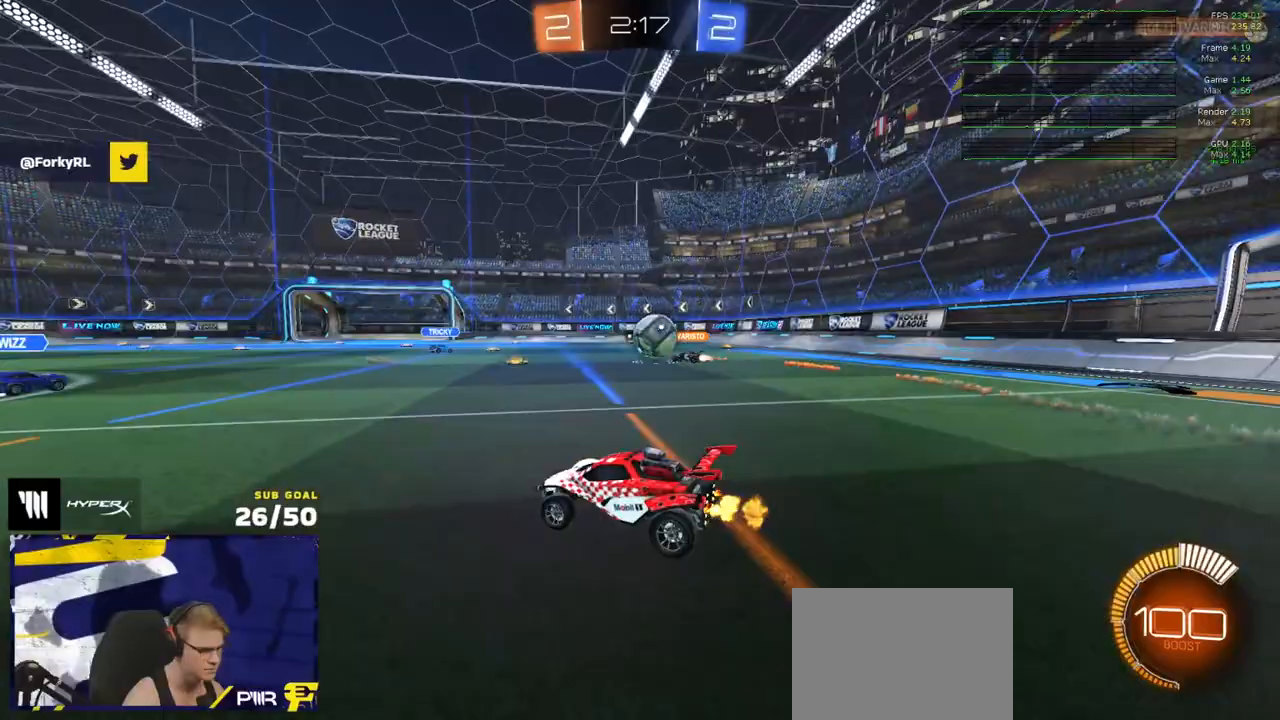
{"buttons": ["R2"], "left_stick": "left", "right_stick": "center", "events": [[167, "left_stick", "right"], [350, "left_stick", "center"], [500, "left_stick", "left"]]}
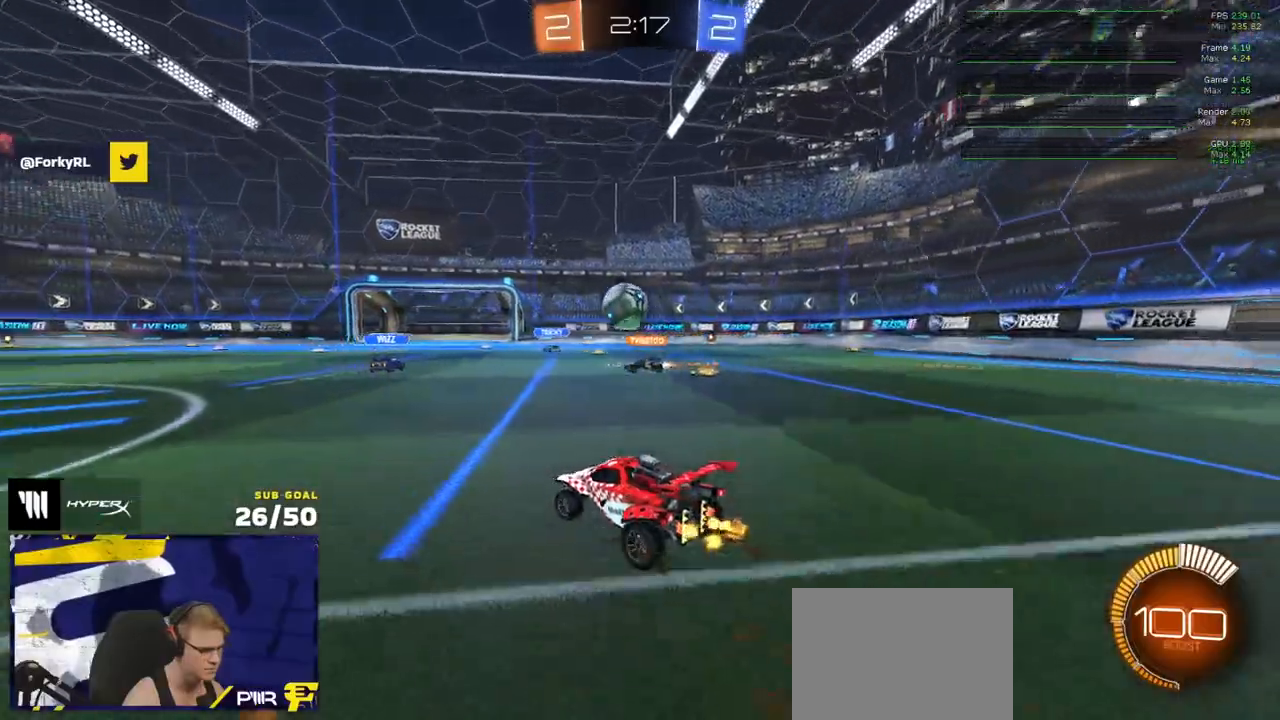
{"buttons": ["R2"], "left_stick": "right", "right_stick": "center", "events": [[217, "left_stick", "center"], [267, "left_stick", "right"], [383, "X", "down"], [483, "X", "up"]]}
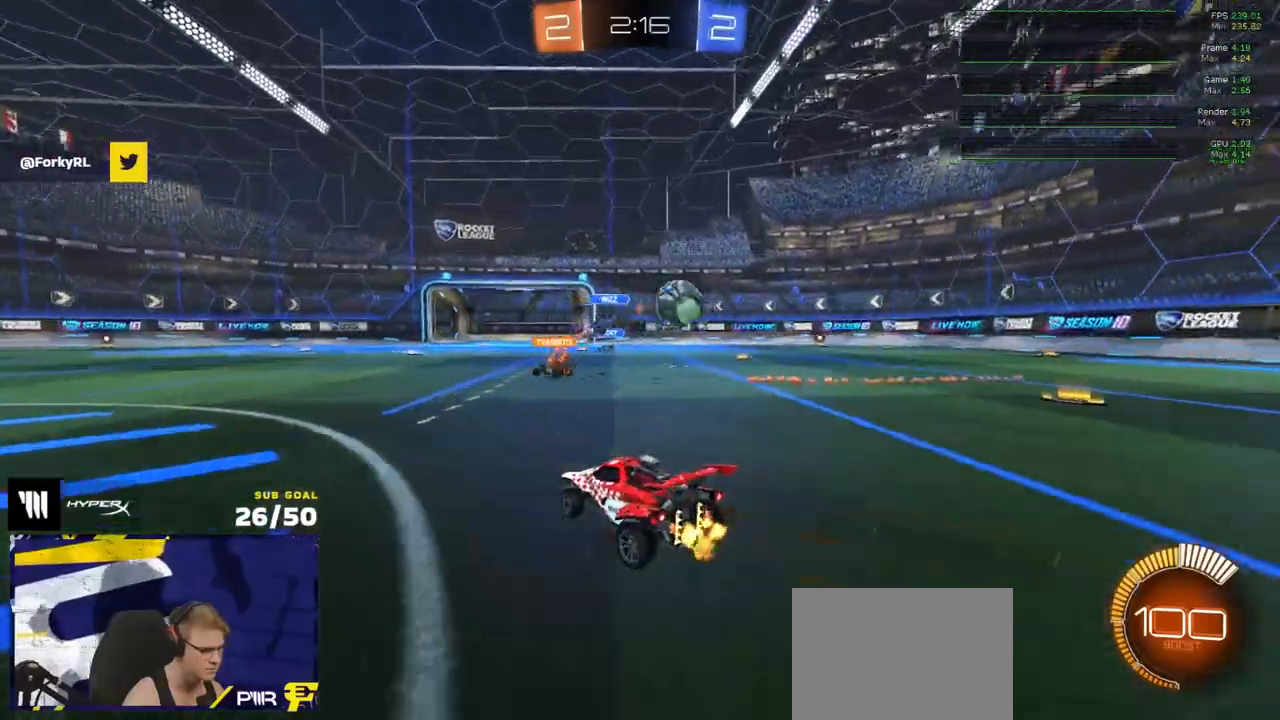
{"buttons": ["R1", "R2"], "left_stick": "right", "right_stick": "center", "events": [[150, "X", "down"], [167, "X", "up"], [217, "R1", "down"]]}
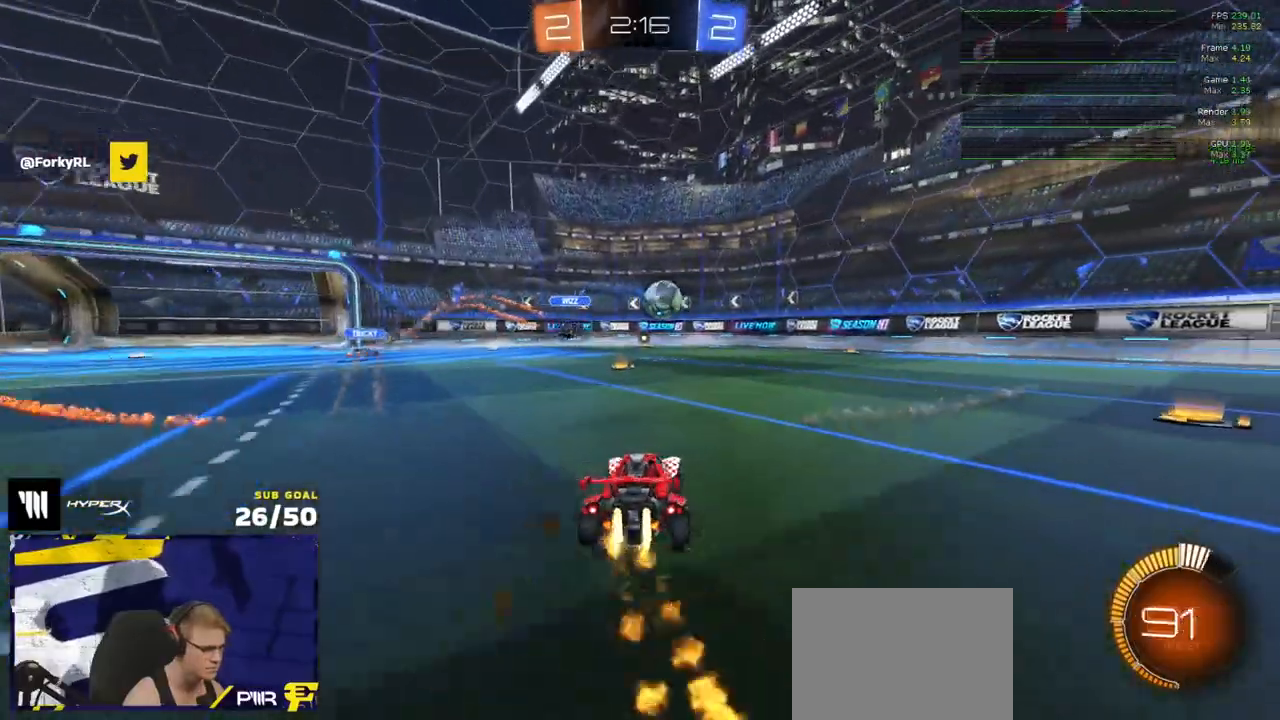
{"buttons": ["A", "R1"], "left_stick": "center", "right_stick": "center", "events": [[67, "left_stick", "center"], [100, "R2", "up"], [133, "left_stick", "left"], [200, "A", "down"], [233, "left_stick", "down"], [367, "A", "up"], [417, "A", "down"], [417, "left_stick", "center"]]}
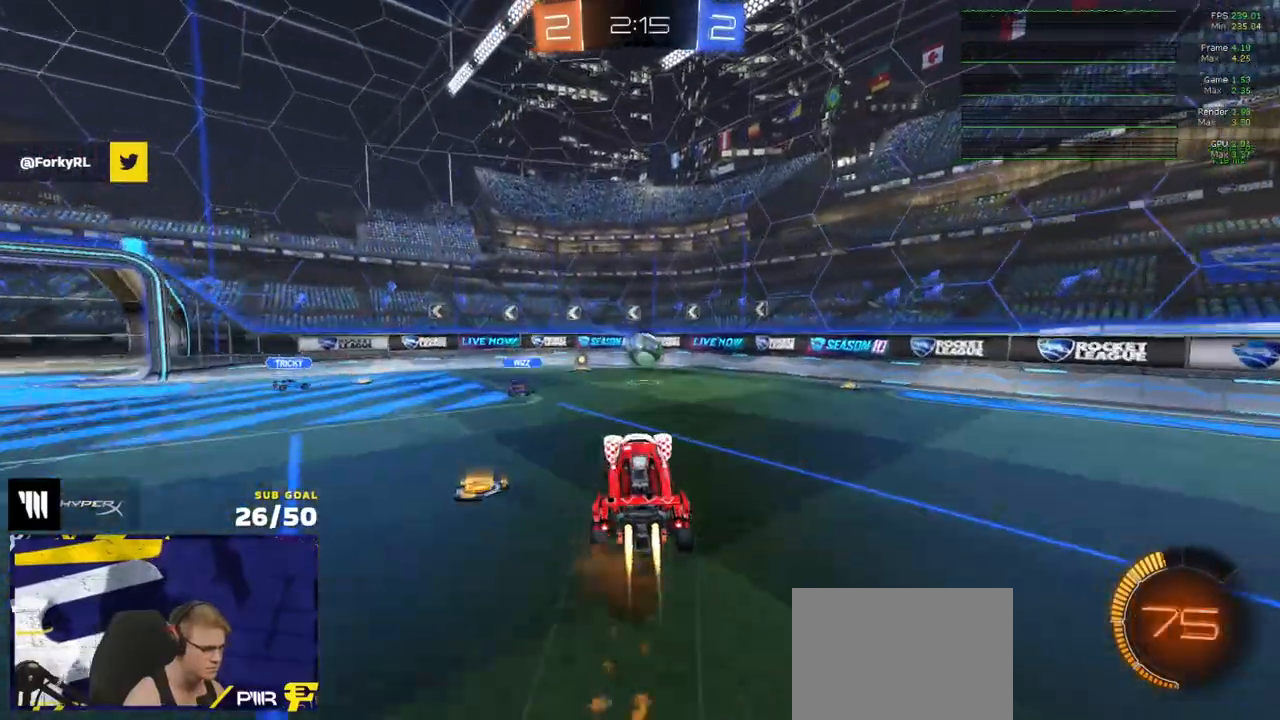
{"buttons": [], "left_stick": "up-right", "right_stick": "center", "events": [[33, "left_stick", "down"], [100, "A", "up"], [217, "left_stick", "up-right"], [233, "Y", "down"], [283, "R1", "up"], [283, "Y", "up"], [333, "left_stick", "up-left"], [500, "left_stick", "up-right"]]}
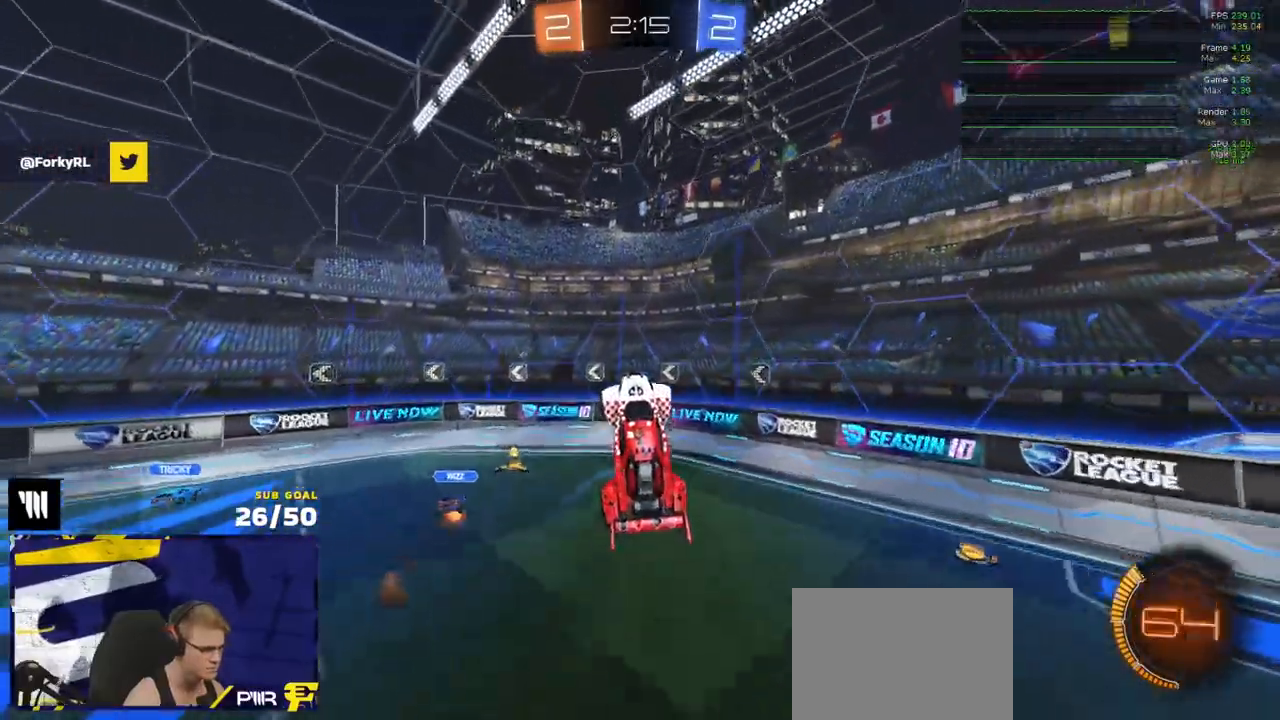
{"buttons": [], "left_stick": "down", "right_stick": "center", "events": [[167, "left_stick", "left"], [250, "left_stick", "center"], [433, "left_stick", "down"]]}
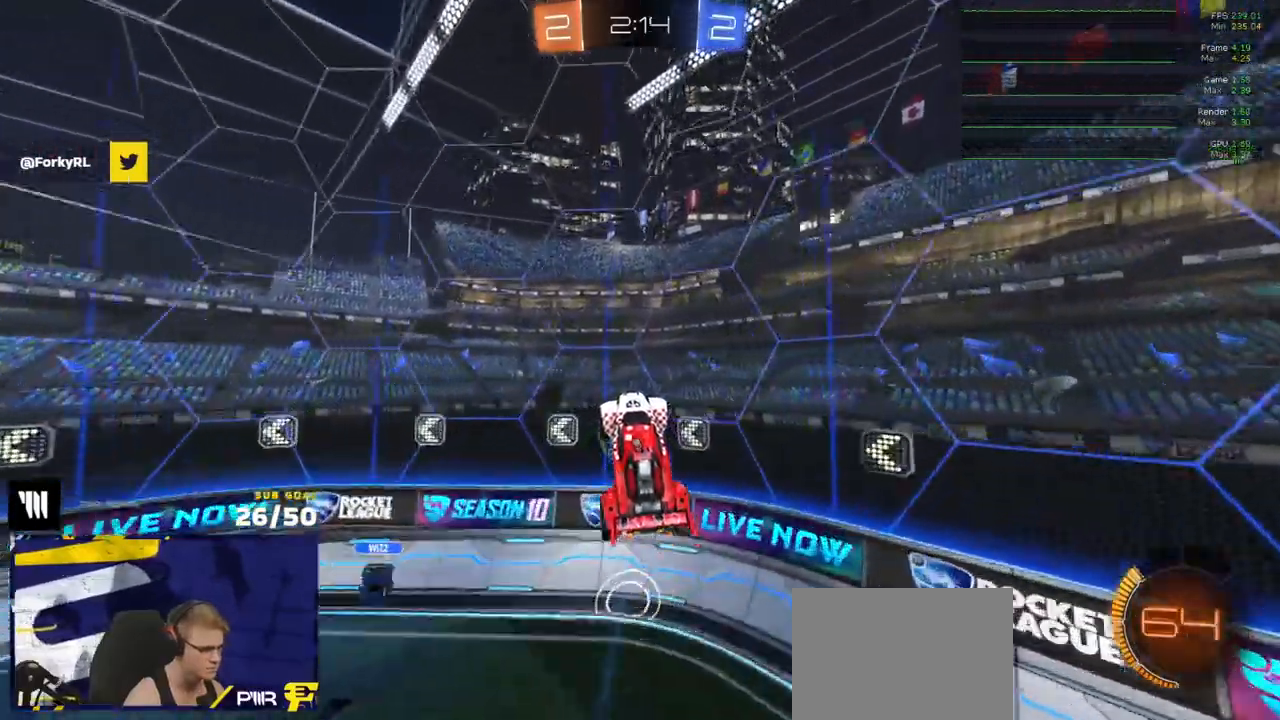
{"buttons": ["R1", "R2"], "left_stick": "up-left", "right_stick": "center", "events": [[183, "Y", "down"], [233, "left_stick", "up-left"], [250, "Y", "up"], [300, "R2", "down"], [433, "R1", "down"]]}
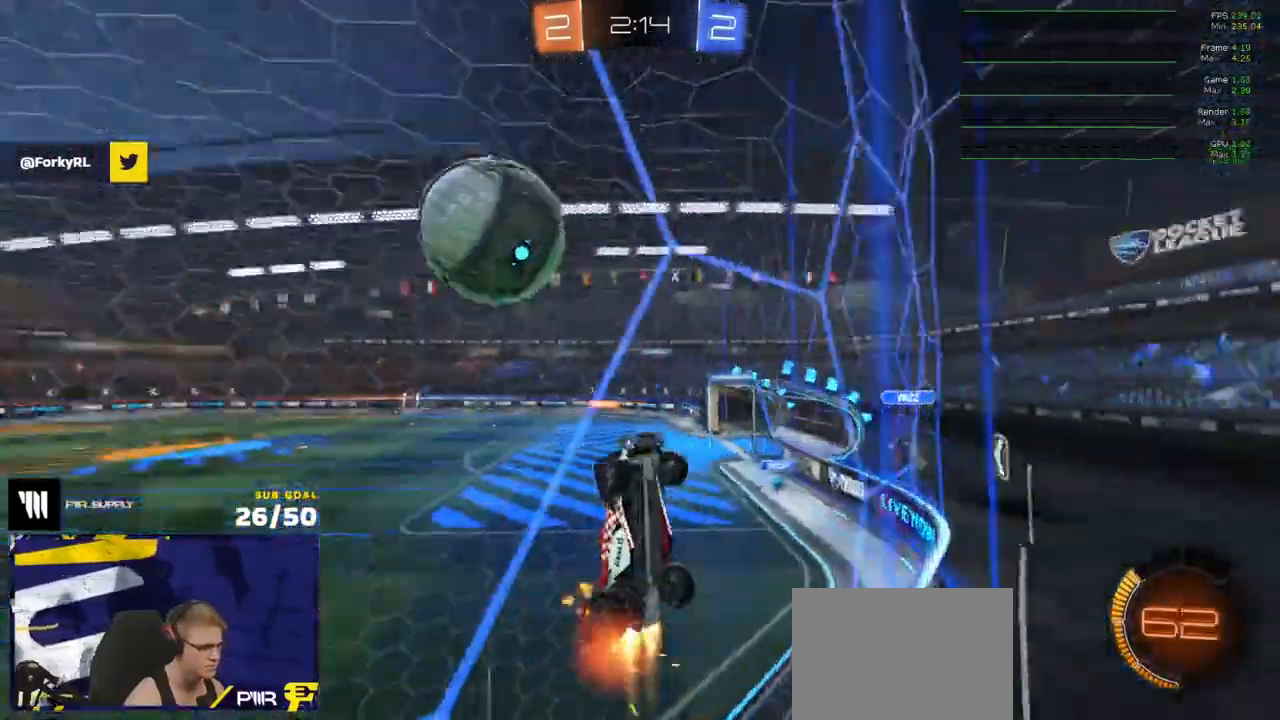
{"buttons": ["R1", "L3"], "left_stick": "down-right", "right_stick": "center", "events": [[33, "left_stick", "center"], [167, "left_stick", "left"], [217, "A", "down"], [250, "R2", "up"], [250, "left_stick", "down"], [267, "L3", "down"], [367, "left_stick", "down-left"], [433, "A", "up"], [483, "left_stick", "down-right"]]}
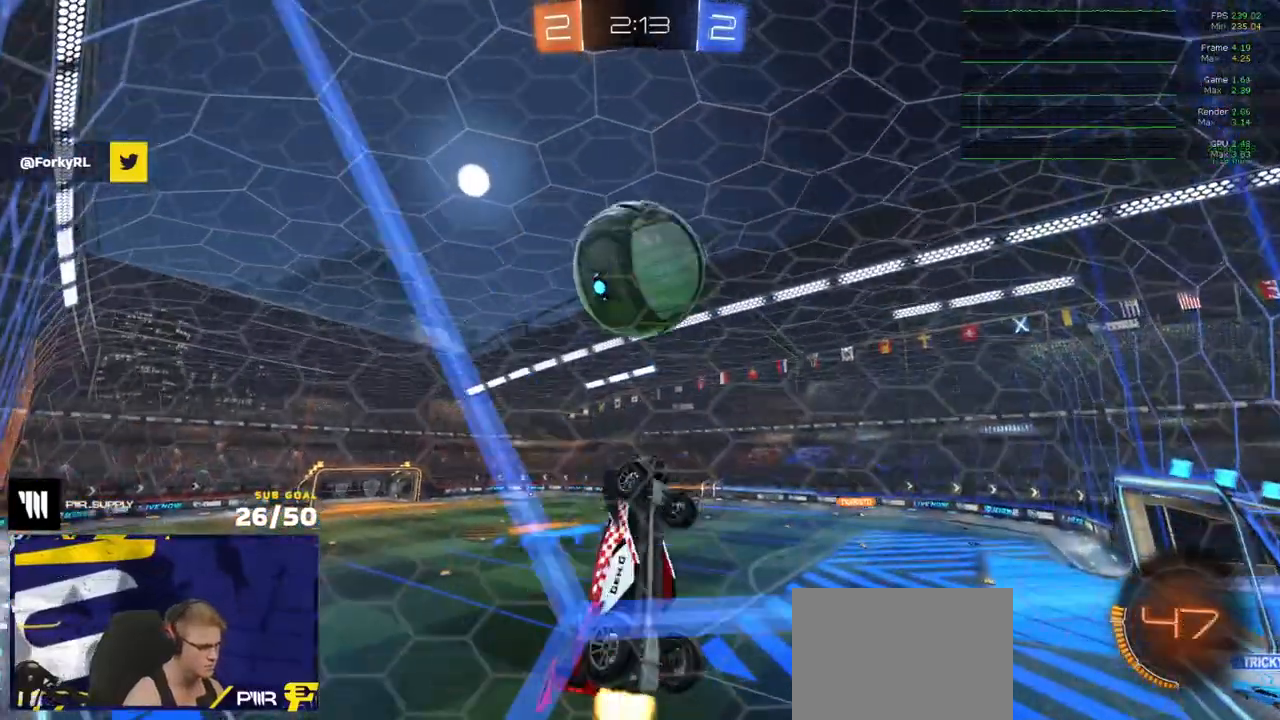
{"buttons": ["L3"], "left_stick": "down-left", "right_stick": "center", "events": [[167, "left_stick", "up-left"], [250, "left_stick", "up"], [350, "L1", "down"], [417, "A", "down"], [500, "A", "up"], [500, "L1", "up"], [500, "R1", "up"], [500, "left_stick", "down-left"]]}
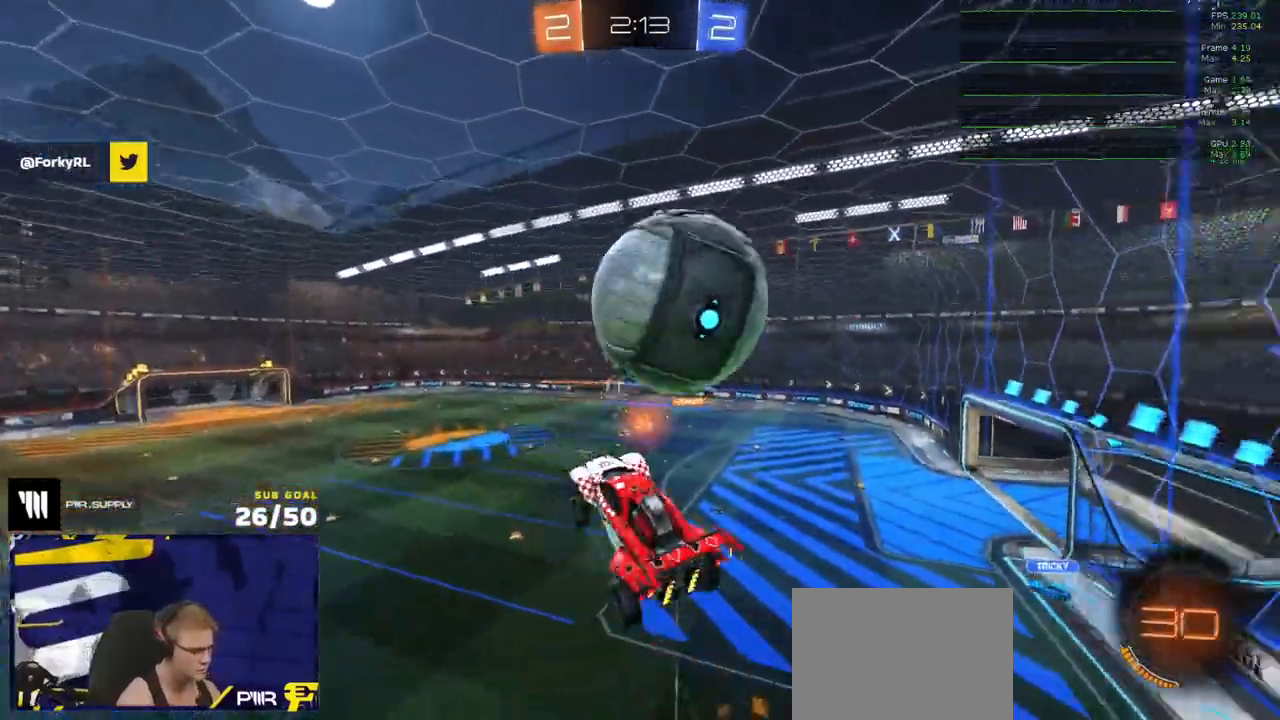
{"buttons": ["L3"], "left_stick": "down-left", "right_stick": "center", "events": [[33, "L3", "up"], [117, "L3", "down"]]}
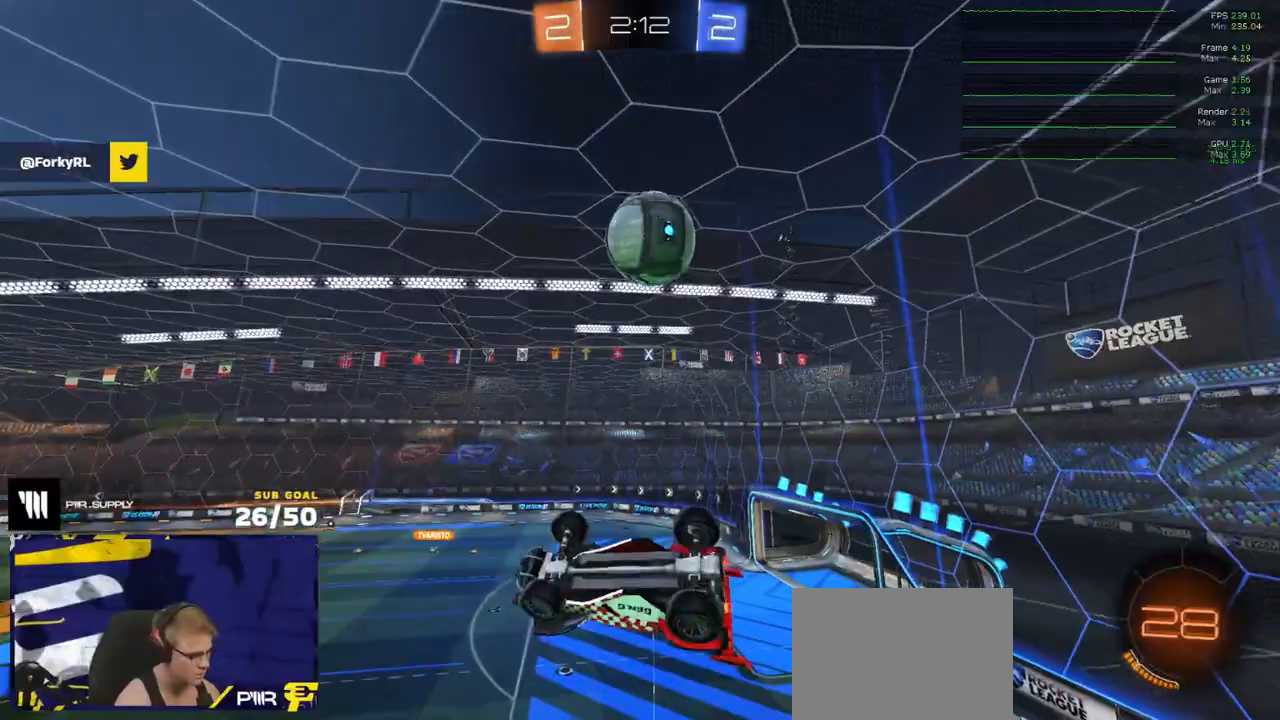
{"buttons": ["R2"], "left_stick": "up-right", "right_stick": "center", "events": [[133, "R2", "down"], [200, "left_stick", "center"], [417, "left_stick", "up-right"], [483, "L3", "up"]]}
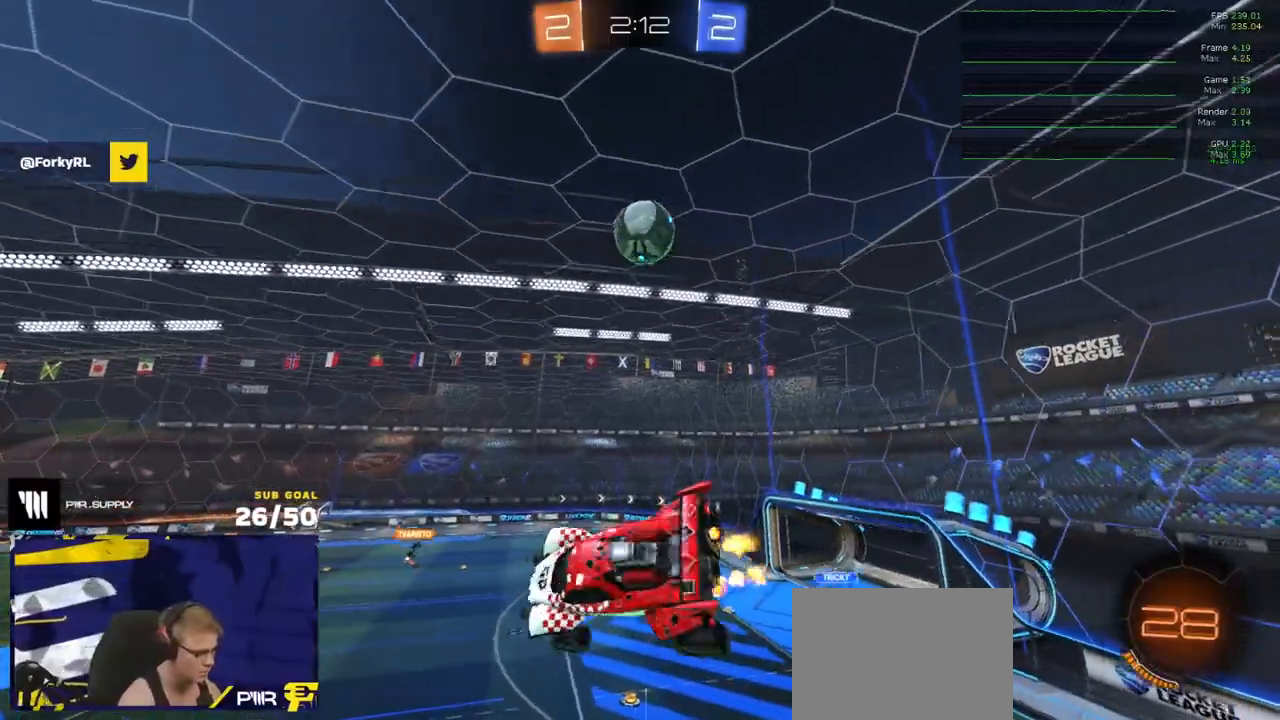
{"buttons": ["R2"], "left_stick": "center", "right_stick": "center", "events": [[17, "left_stick", "center"], [333, "left_stick", "right"], [467, "left_stick", "center"]]}
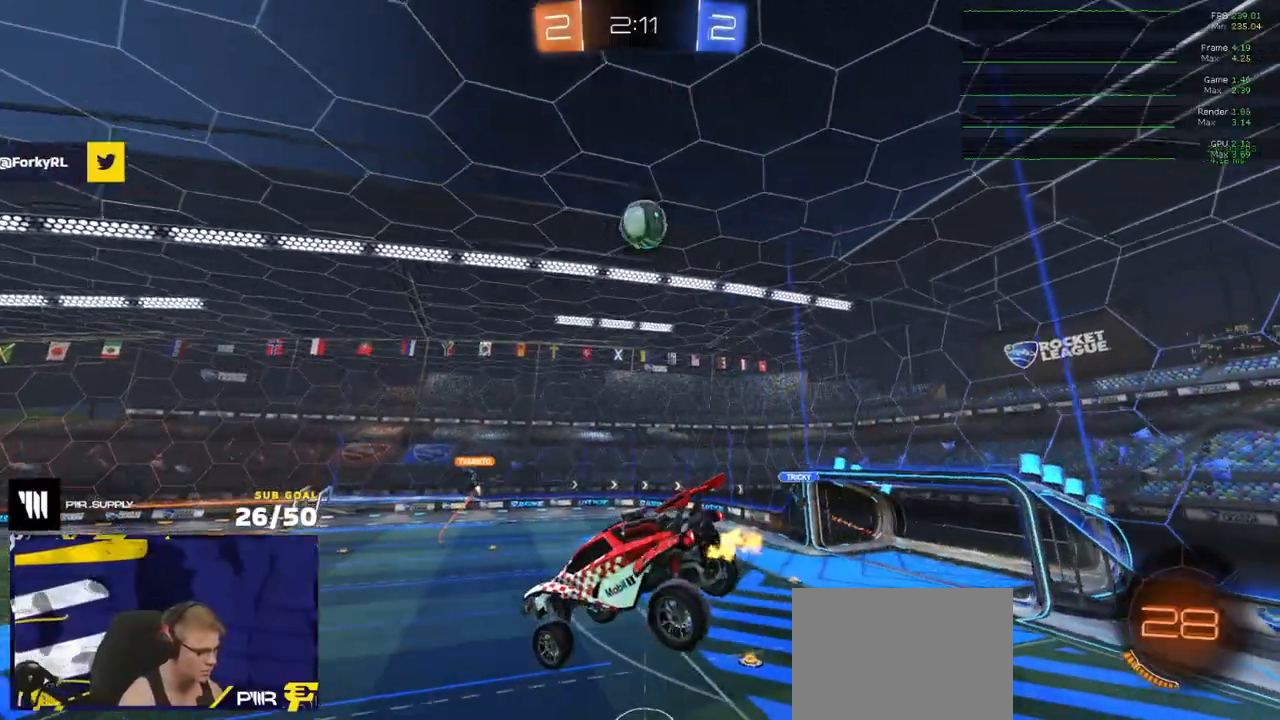
{"buttons": ["R2"], "left_stick": "down-left", "right_stick": "center", "events": [[400, "left_stick", "down-left"]]}
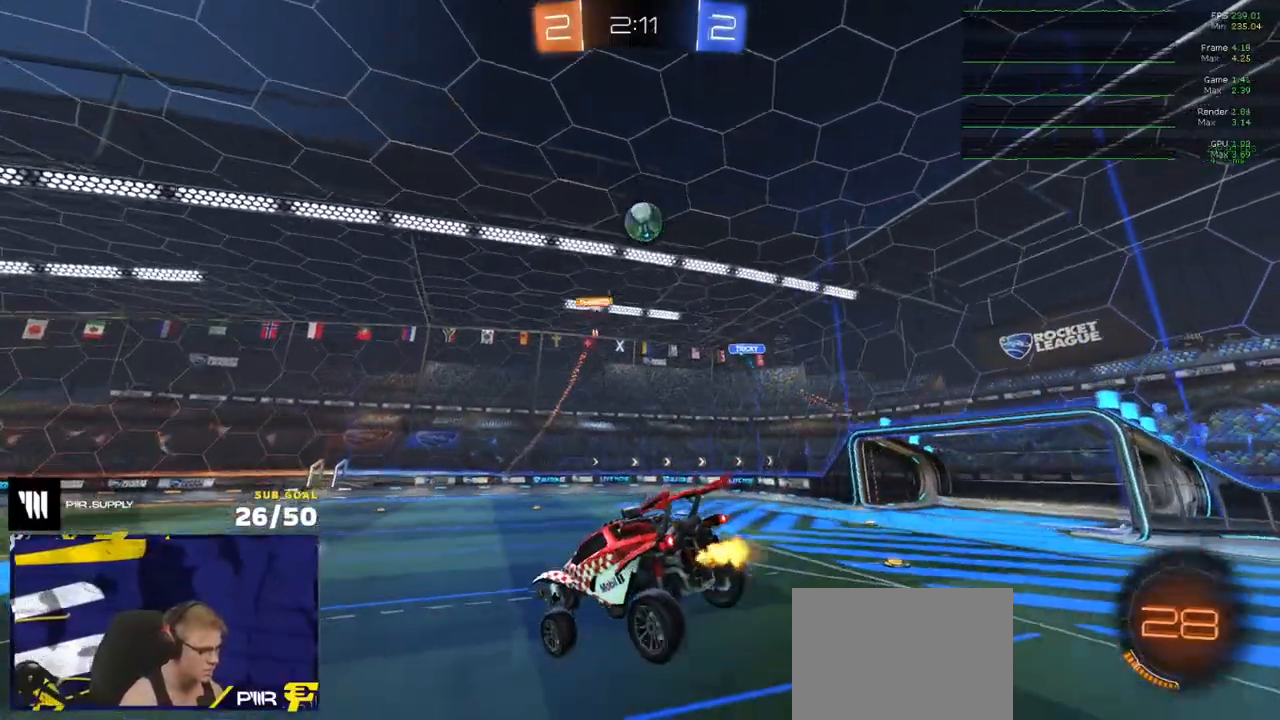
{"buttons": ["R2"], "left_stick": "right", "right_stick": "center", "events": [[17, "left_stick", "down-right"], [117, "left_stick", "up-right"], [183, "left_stick", "center"], [300, "left_stick", "down-right"], [400, "left_stick", "right"]]}
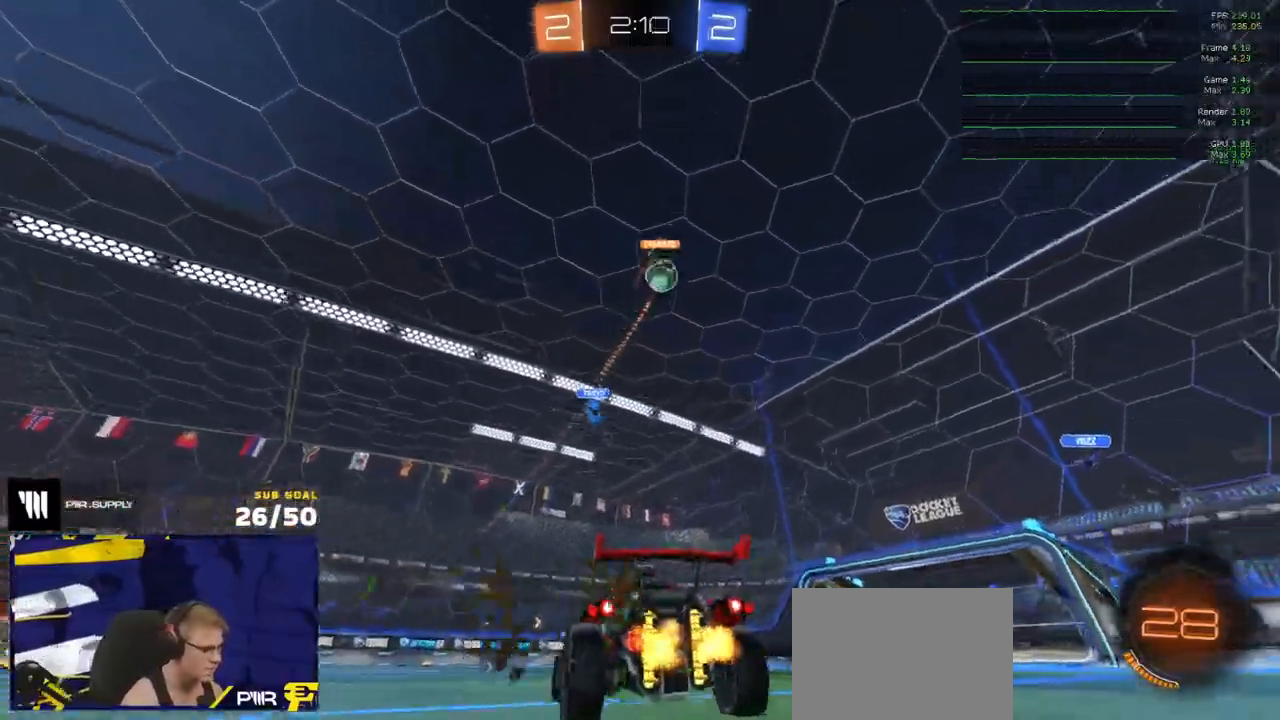
{"buttons": ["R1"], "left_stick": "center", "right_stick": "center", "events": [[183, "R1", "down"], [250, "left_stick", "center"], [483, "R2", "up"]]}
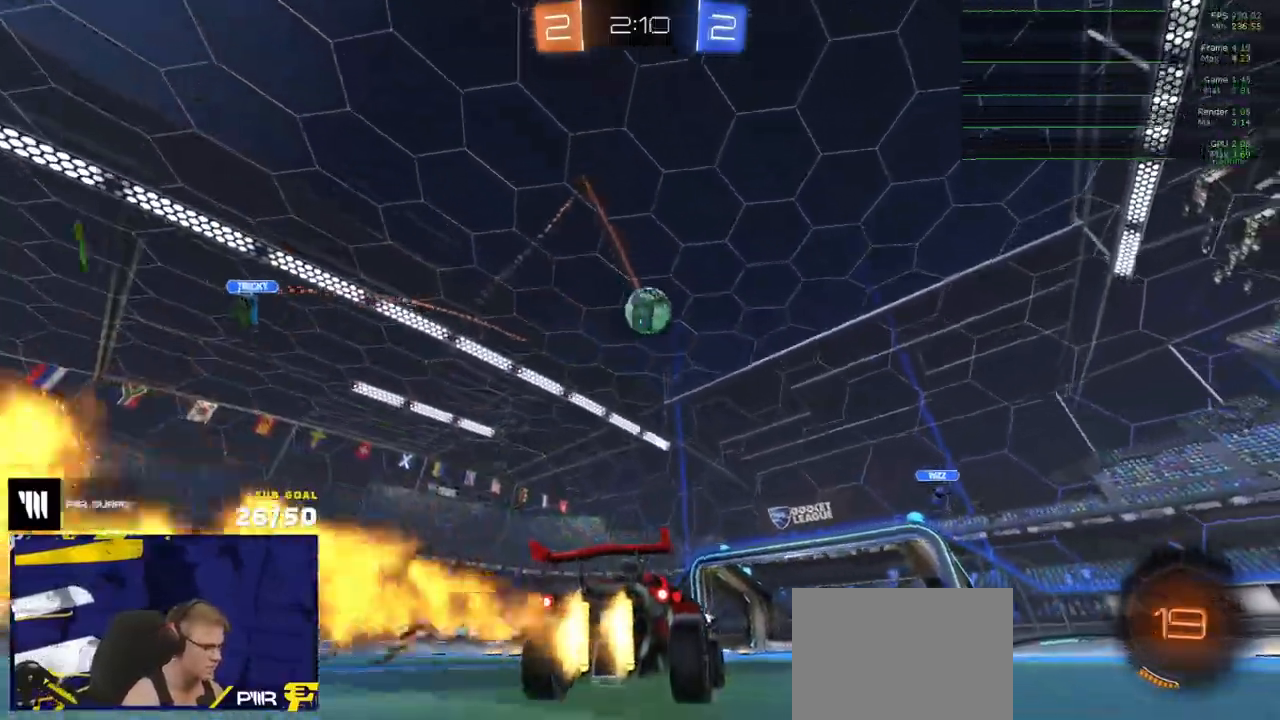
{"buttons": ["R1"], "left_stick": "down-left", "right_stick": "center", "events": [[217, "R1", "up"], [317, "A", "down"], [317, "R1", "down"], [333, "left_stick", "down-right"], [483, "left_stick", "down-left"], [500, "A", "up"]]}
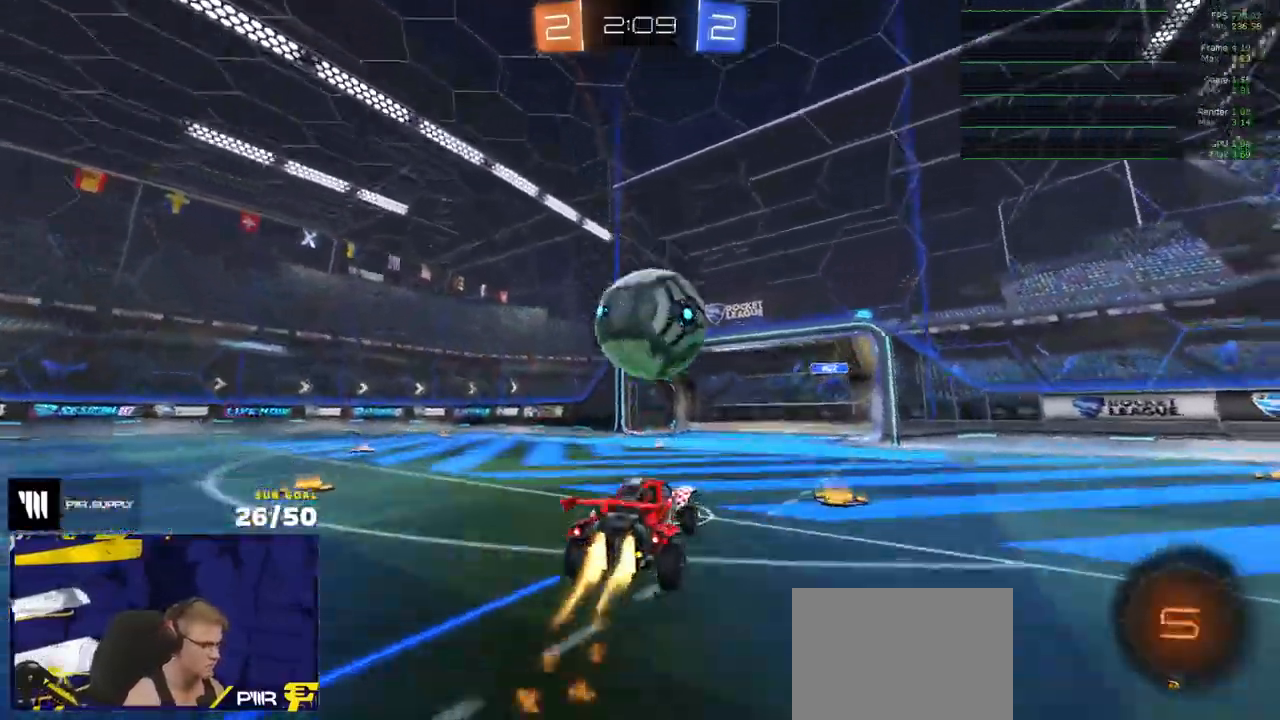
{"buttons": ["R2"], "left_stick": "down", "right_stick": "center", "events": [[33, "left_stick", "up"], [50, "L1", "down"], [83, "A", "down"], [117, "L3", "down"], [167, "A", "up"], [167, "left_stick", "down"], [200, "L1", "up"], [250, "Y", "down"], [317, "L3", "up"], [317, "Y", "up"], [467, "R1", "up"], [467, "R2", "down"]]}
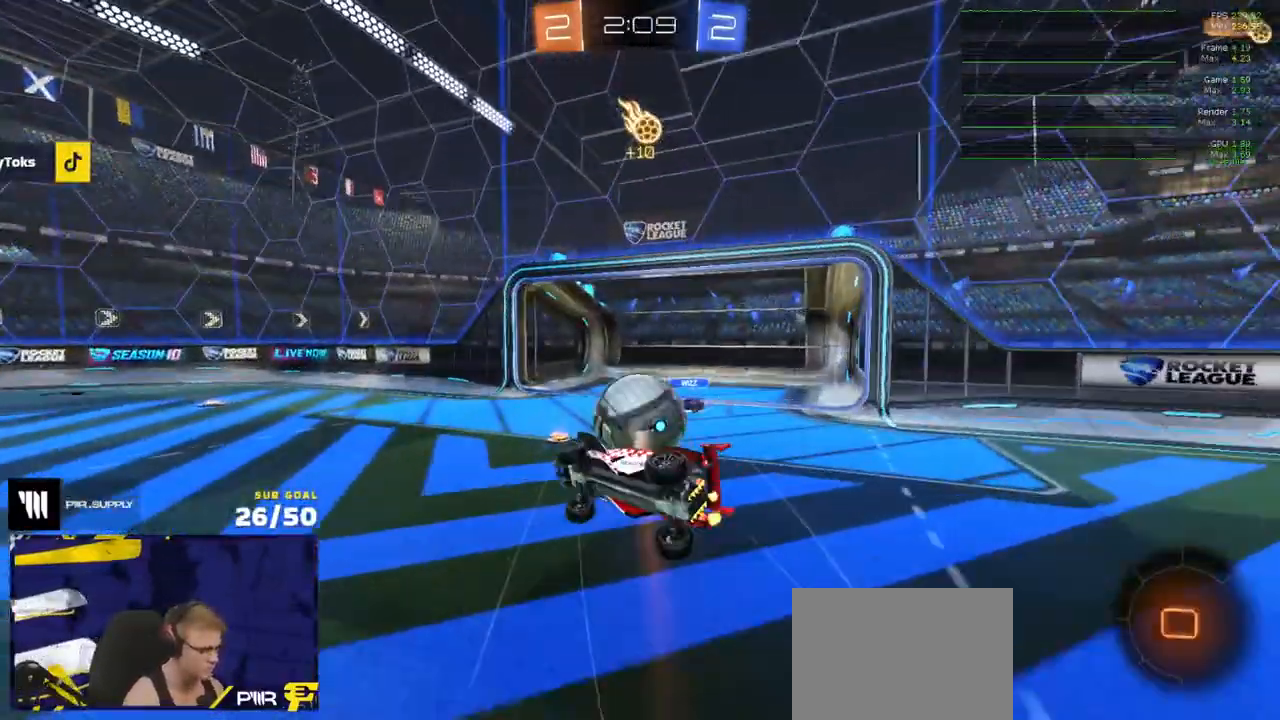
{"buttons": ["R2", "L3"], "left_stick": "left", "right_stick": "center", "events": [[17, "L3", "down"], [350, "left_stick", "left"], [367, "Y", "down"], [433, "Y", "up"]]}
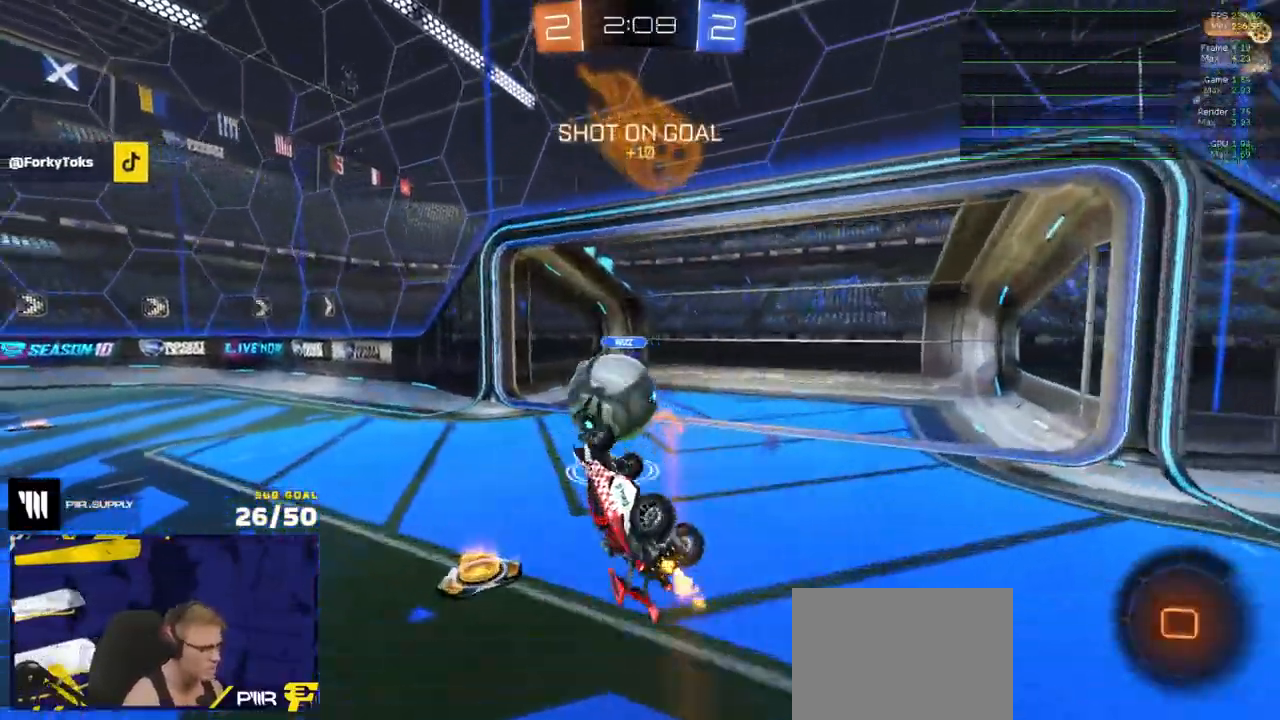
{"buttons": ["R2"], "left_stick": "left", "right_stick": "center", "events": [[67, "left_stick", "up"], [167, "left_stick", "center"], [217, "left_stick", "down-left"], [350, "L3", "up"], [450, "left_stick", "left"]]}
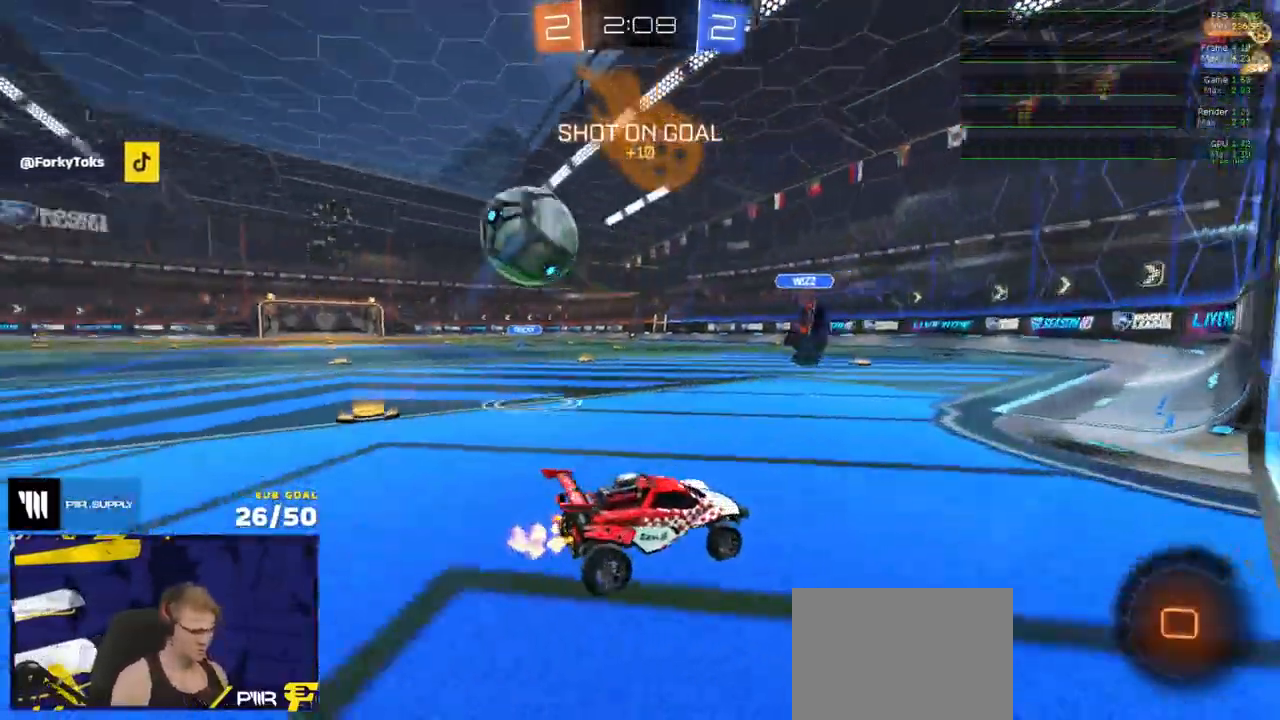
{"buttons": ["R2"], "left_stick": "center", "right_stick": "center", "events": [[450, "left_stick", "center"]]}
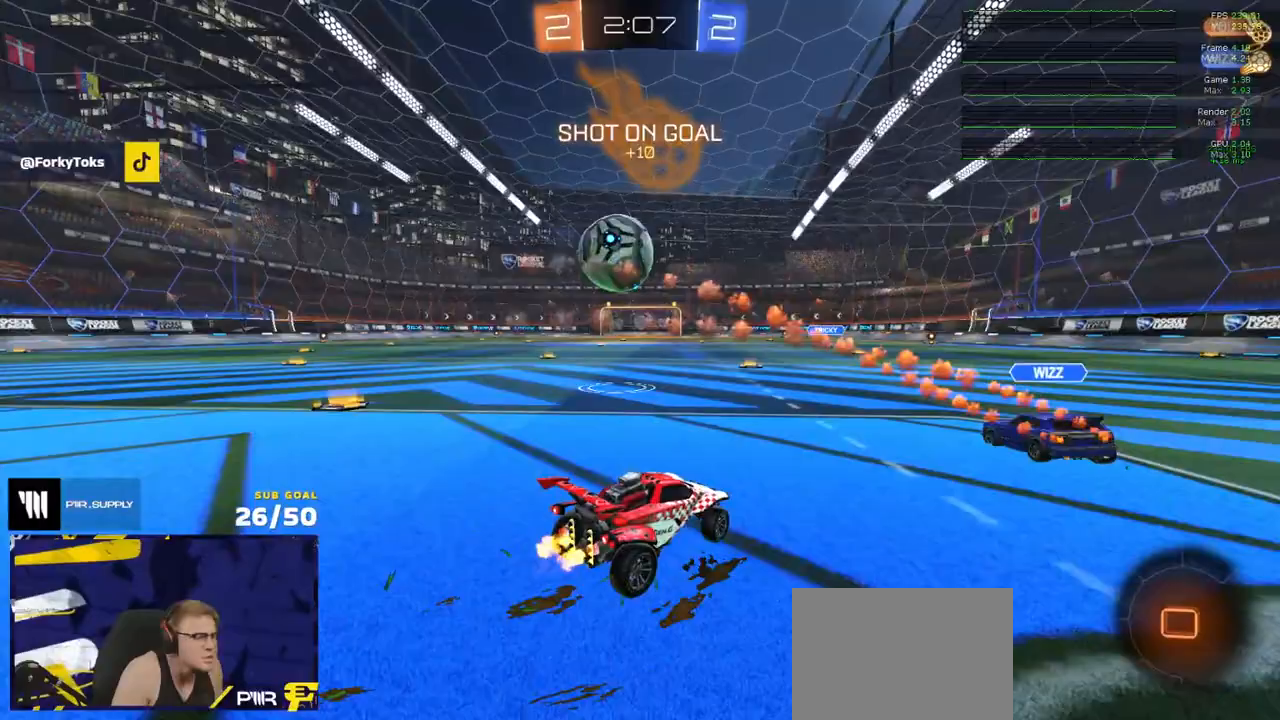
{"buttons": ["R2"], "left_stick": "center", "right_stick": "center", "events": [[50, "left_stick", "left"], [167, "left_stick", "center"]]}
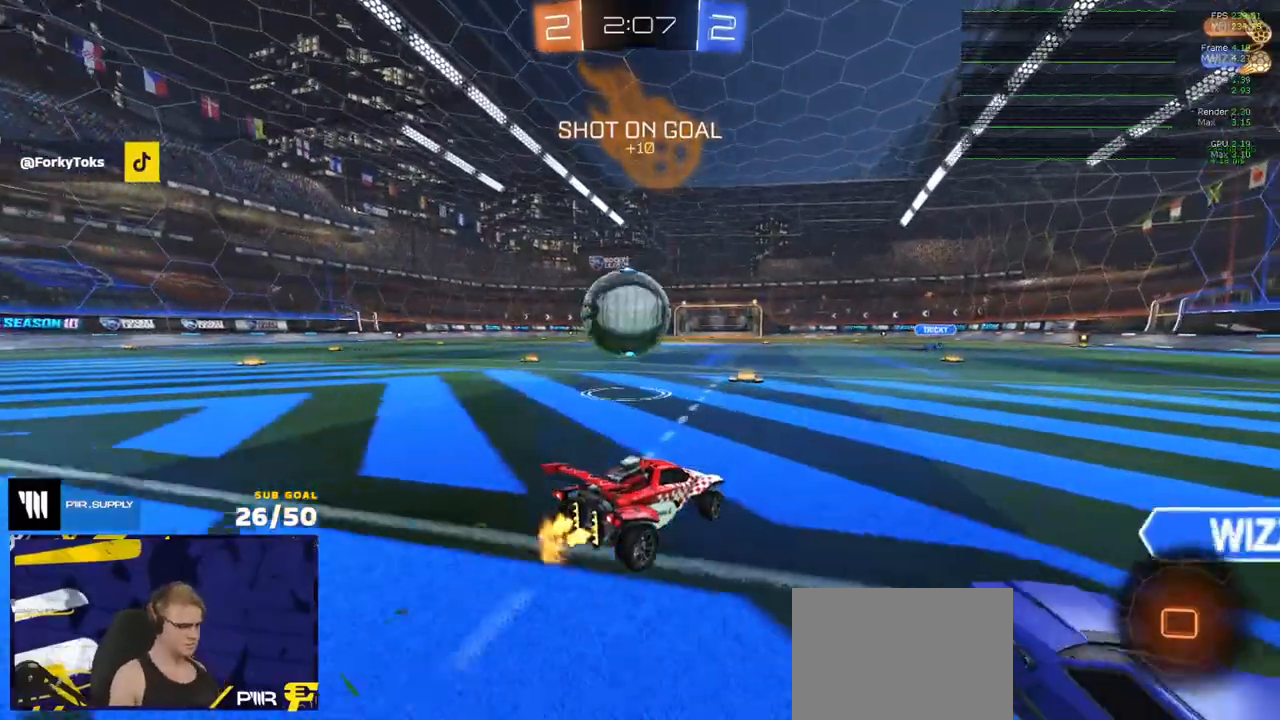
{"buttons": ["R2"], "left_stick": "center", "right_stick": "center", "events": [[17, "left_stick", "left"], [183, "left_stick", "center"], [233, "left_stick", "left"], [400, "left_stick", "center"]]}
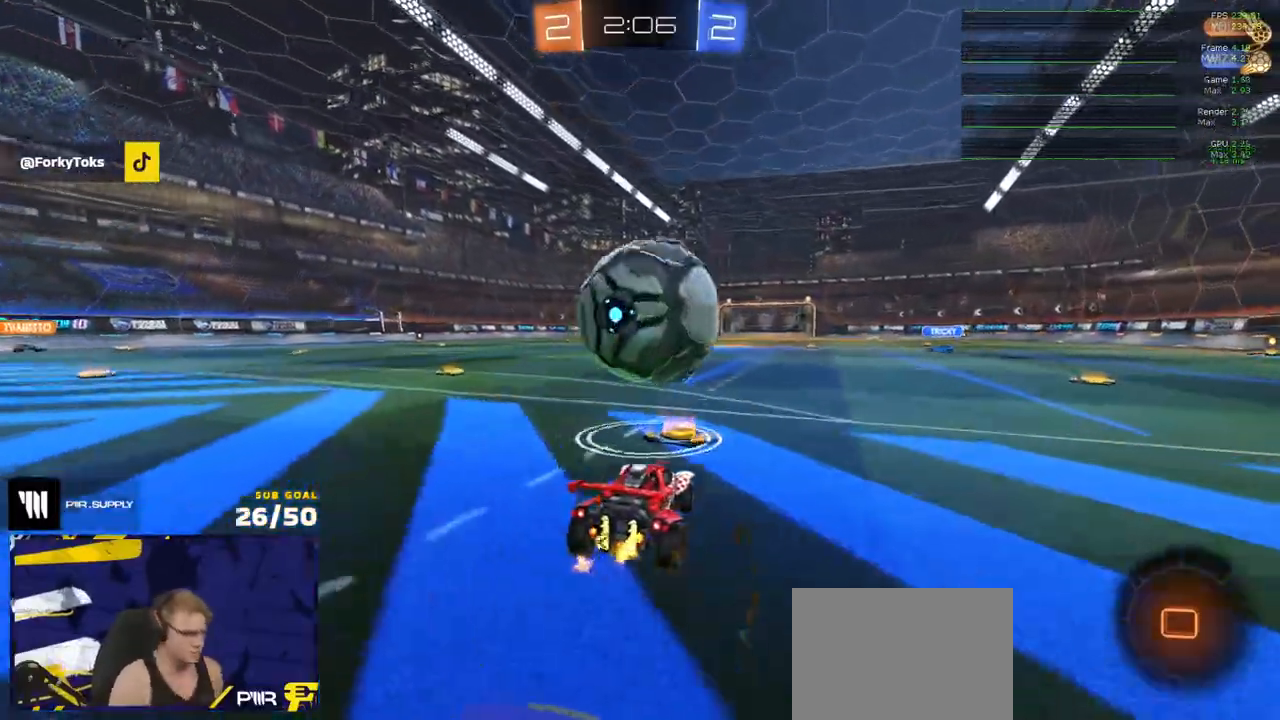
{"buttons": ["R2"], "left_stick": "center", "right_stick": "center", "events": [[67, "left_stick", "up-left"], [150, "left_stick", "right"], [183, "X", "down"], [300, "X", "up"], [433, "left_stick", "center"]]}
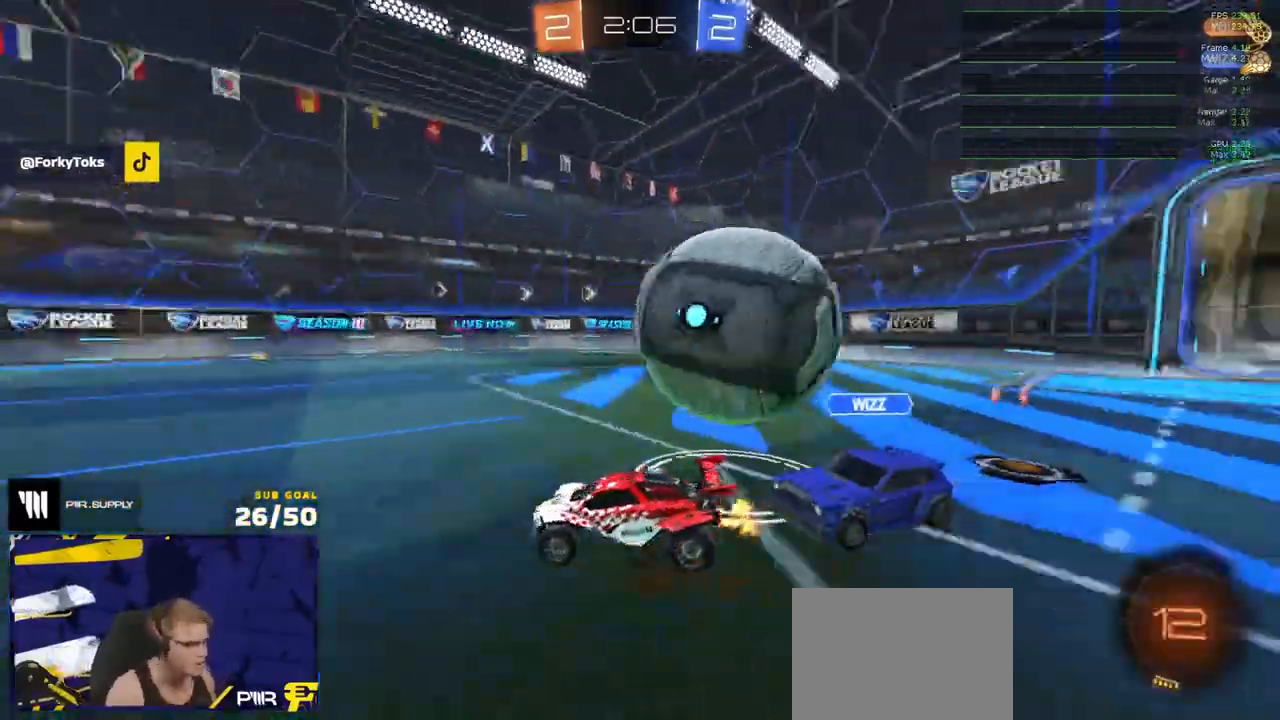
{"buttons": ["R1", "R2"], "left_stick": "right", "right_stick": "center", "events": [[67, "left_stick", "left"], [217, "left_stick", "right"], [417, "Y", "down"], [483, "R1", "down"], [500, "Y", "up"]]}
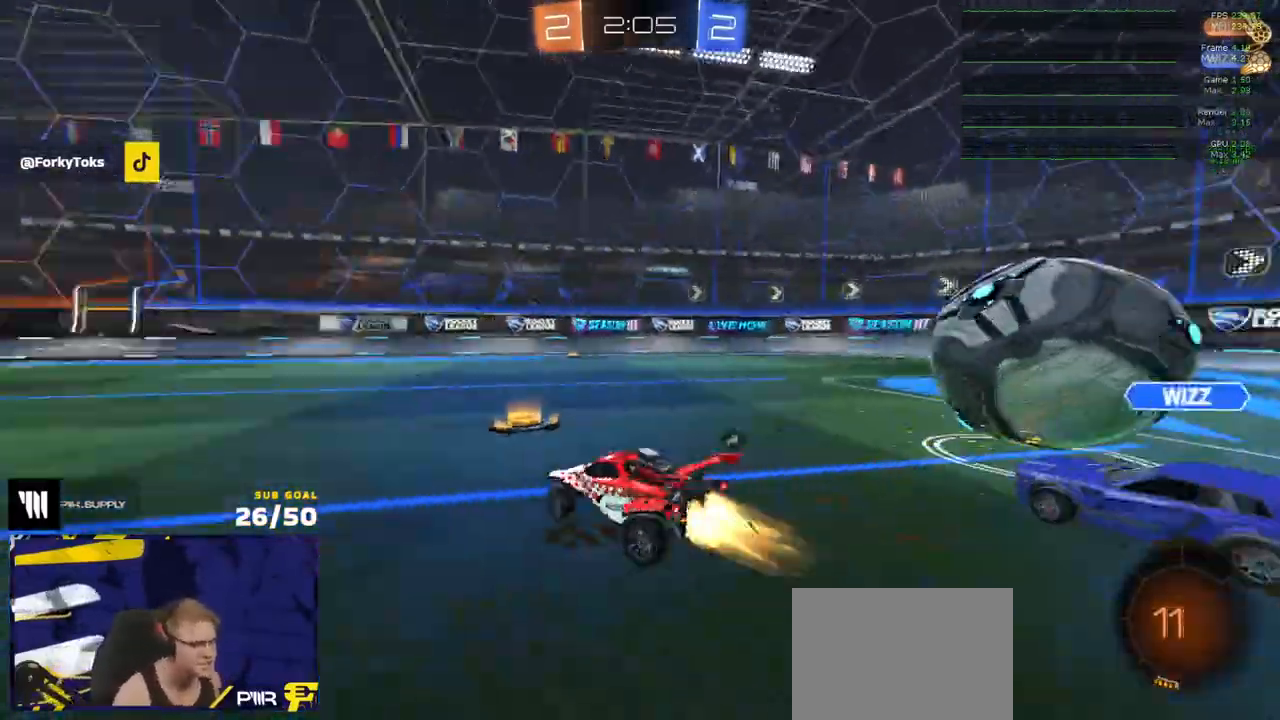
{"buttons": ["L1", "R2"], "left_stick": "down-left", "right_stick": "center", "events": [[83, "A", "down"], [117, "L1", "down"], [117, "left_stick", "up-left"], [150, "A", "up"], [200, "A", "down"], [200, "L3", "down"], [267, "left_stick", "down-left"], [283, "A", "up"], [283, "L3", "up"], [467, "R1", "up"]]}
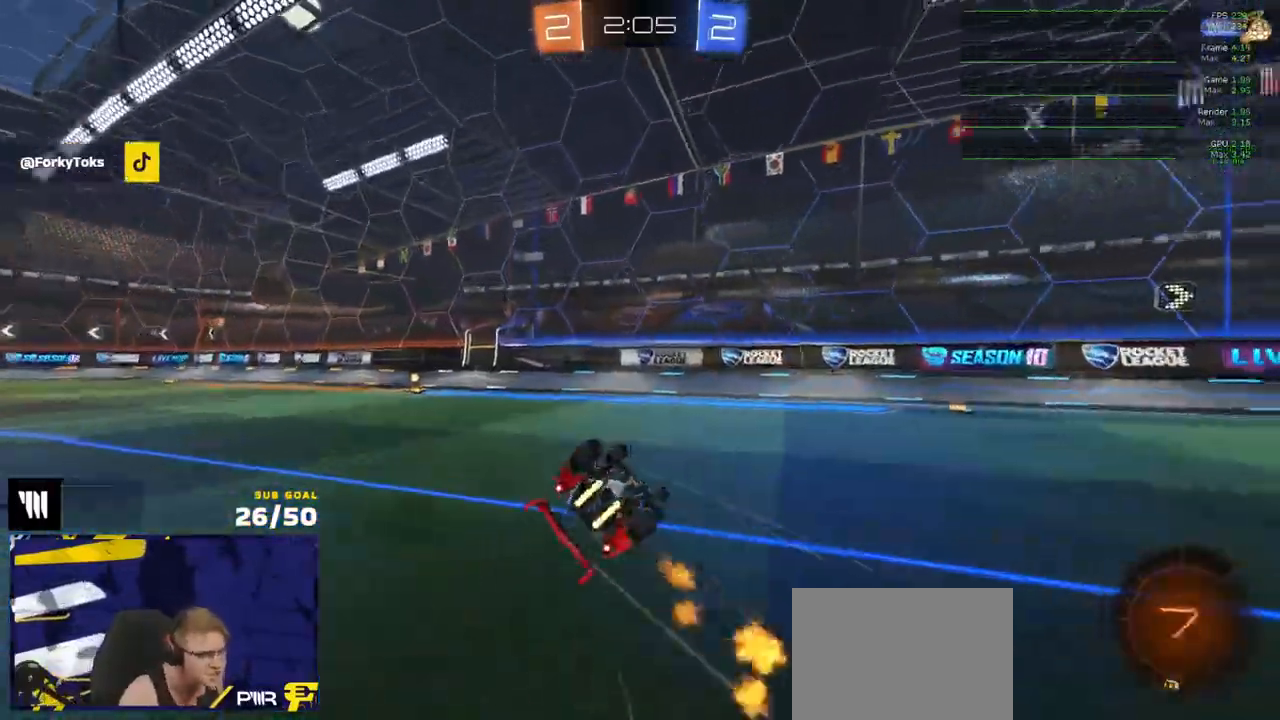
{"buttons": ["R2"], "left_stick": "left", "right_stick": "center", "events": [[17, "Y", "down"], [50, "R2", "up"], [100, "Y", "up"], [217, "left_stick", "left"], [250, "R2", "down"], [450, "L1", "up"]]}